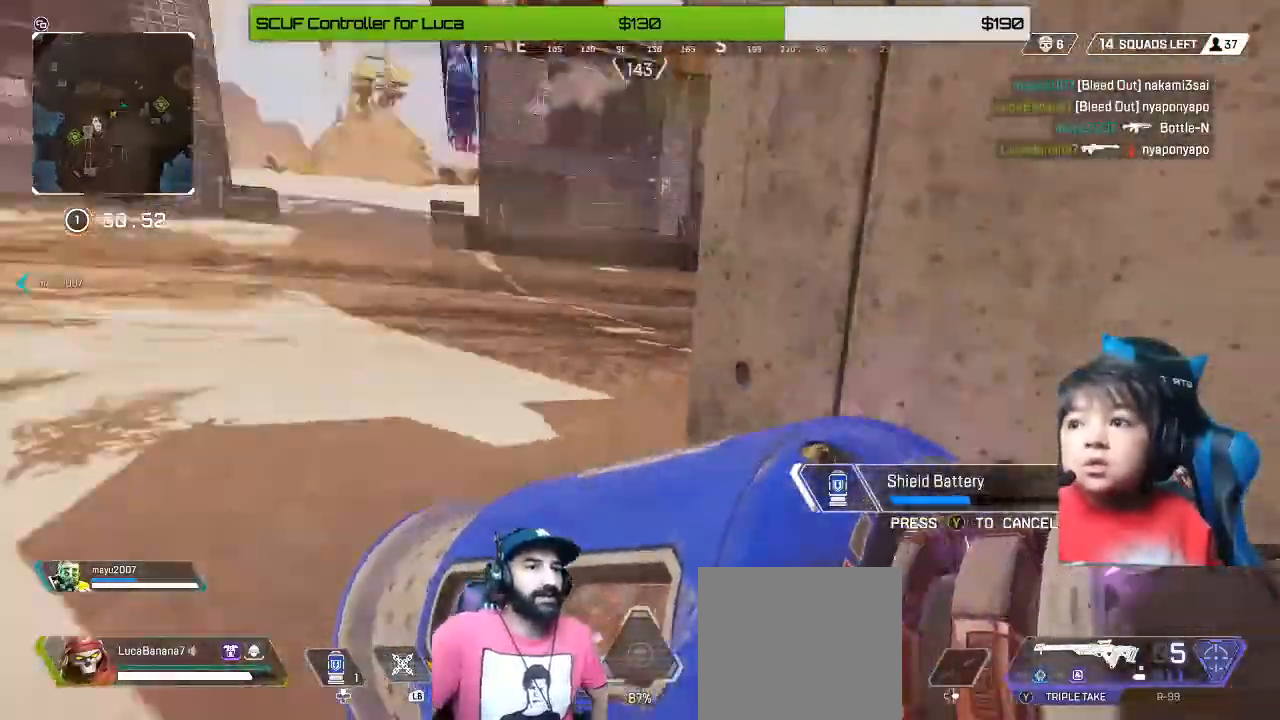
Gameplay with a controller (Xbox layout); each line is a JSON object with the inputs held at the frame after it. "events" lists button and stick changes between this image and that frame as [ms after this image, input, new state], when the widget could be followed in between.
{"buttons": [], "left_stick": "up", "right_stick": "center", "events": [[120, "right_stick", "center"], [520, "left_stick", "up"]]}
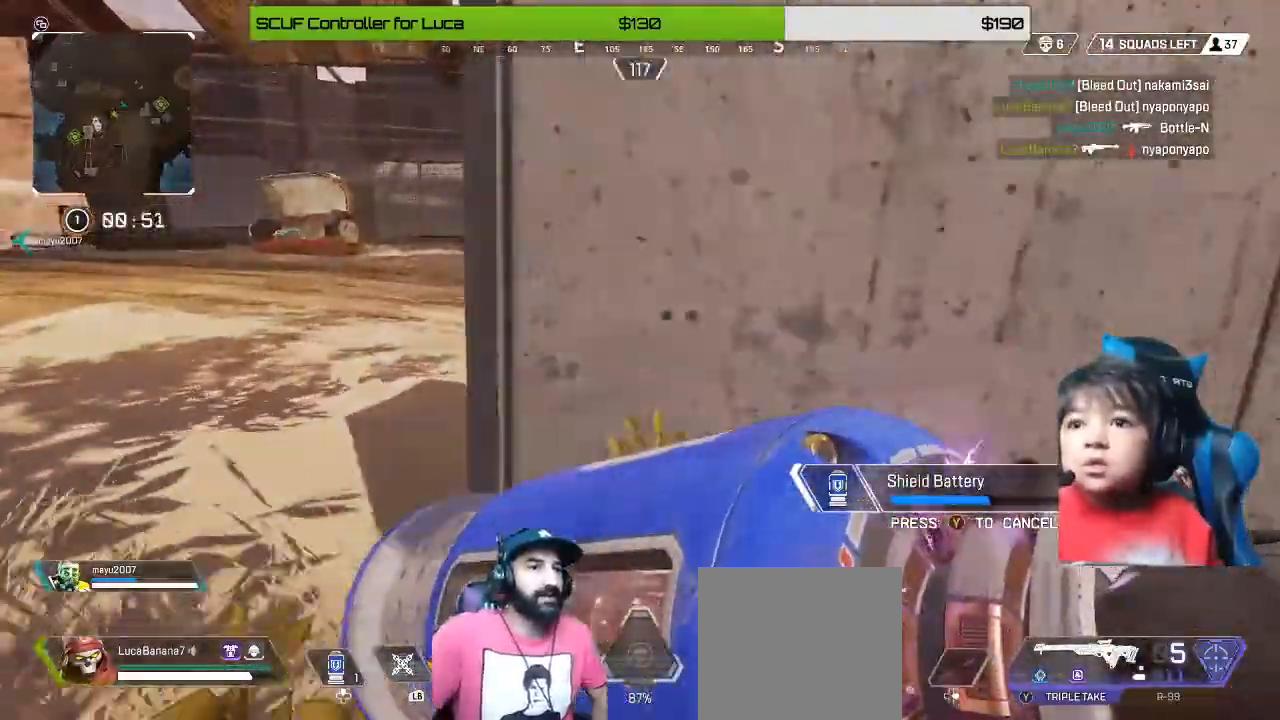
{"buttons": [], "left_stick": "left", "right_stick": "right", "events": [[40, "left_stick", "up-left"], [280, "left_stick", "left"], [360, "right_stick", "right"]]}
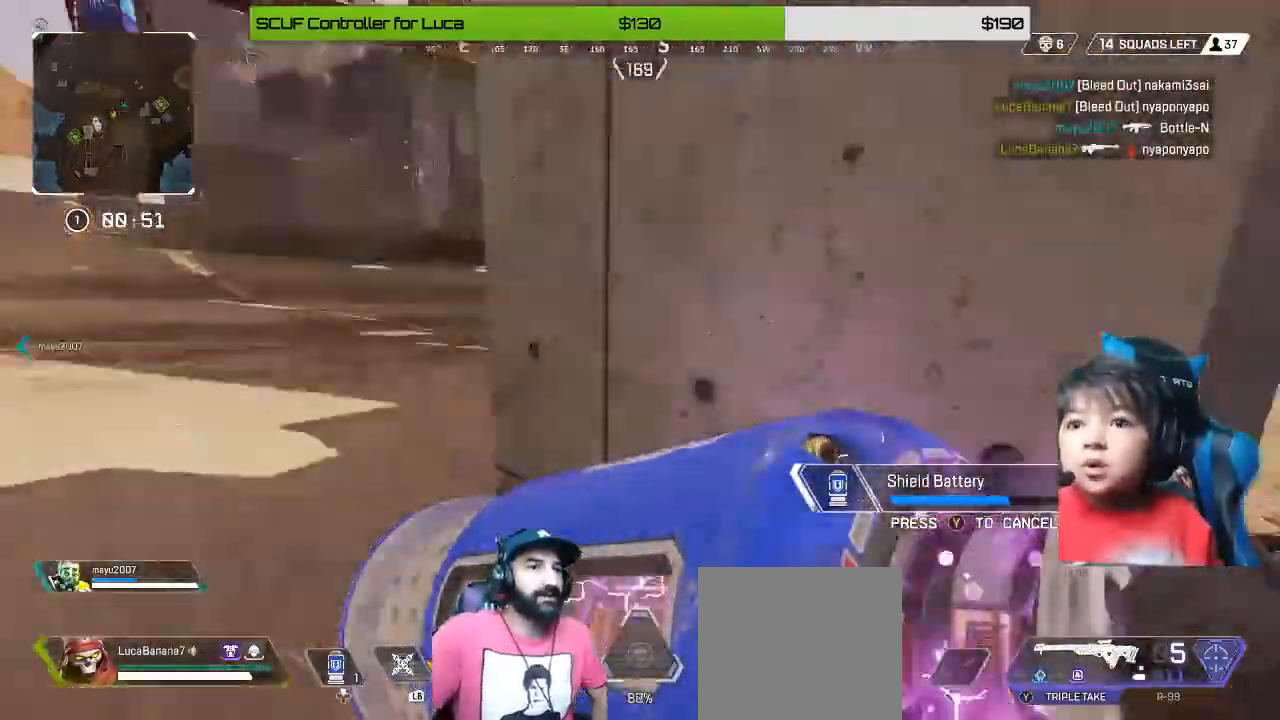
{"buttons": [], "left_stick": "up-left", "right_stick": "center", "events": [[40, "left_stick", "up-right"], [200, "left_stick", "right"], [280, "right_stick", "center"], [400, "left_stick", "up-left"]]}
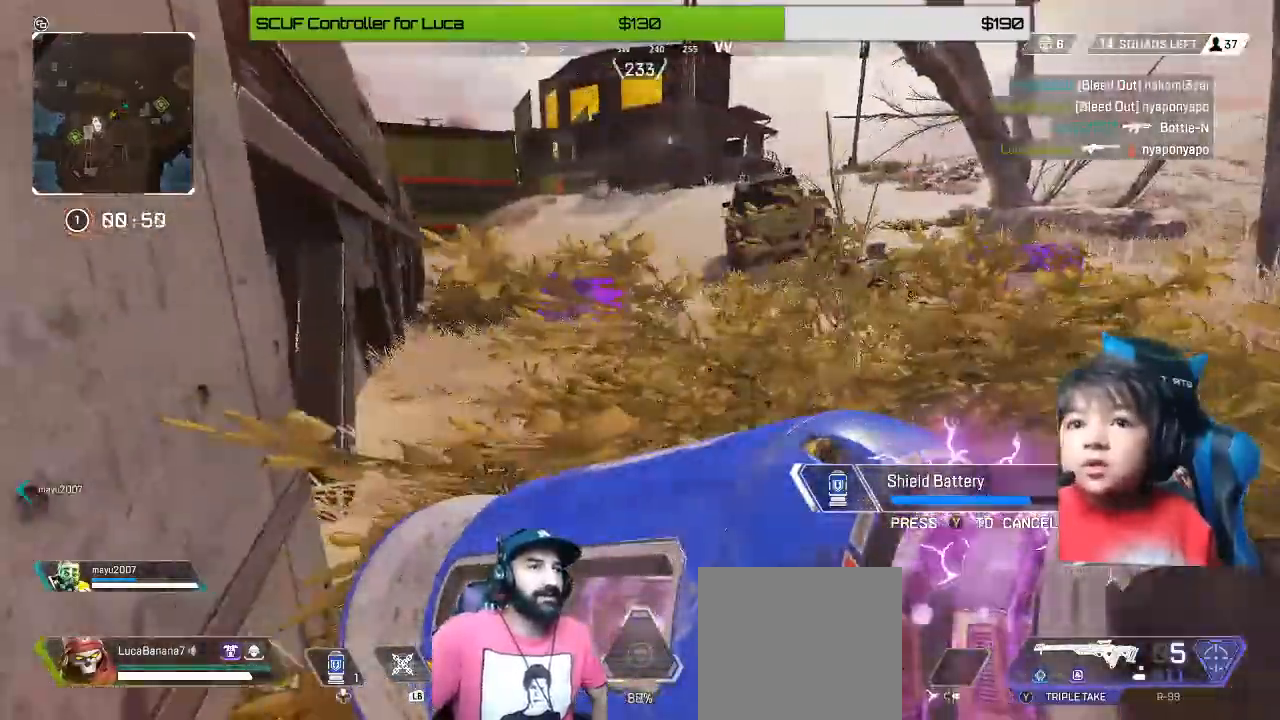
{"buttons": [], "left_stick": "up-right", "right_stick": "center", "events": [[80, "left_stick", "down-left"], [160, "left_stick", "left"], [360, "left_stick", "up-right"]]}
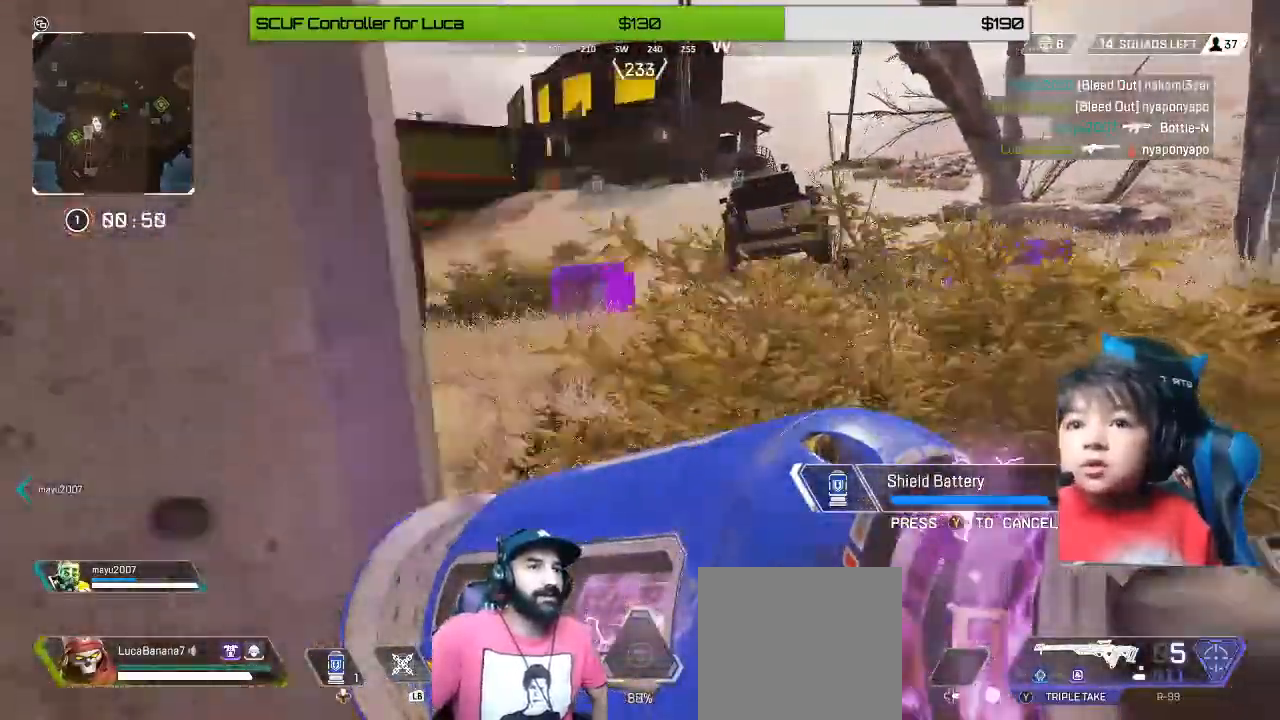
{"buttons": [], "left_stick": "up-left", "right_stick": "center", "events": [[400, "left_stick", "up-left"]]}
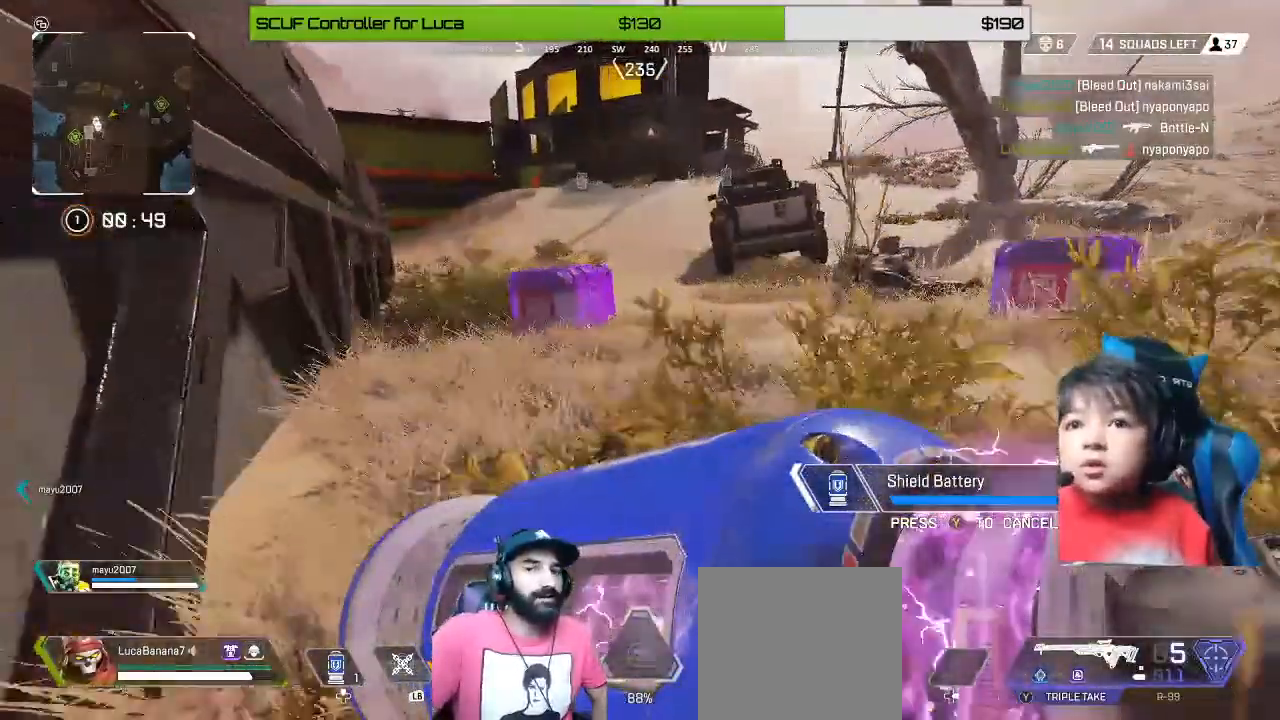
{"buttons": [], "left_stick": "up-left", "right_stick": "center", "events": []}
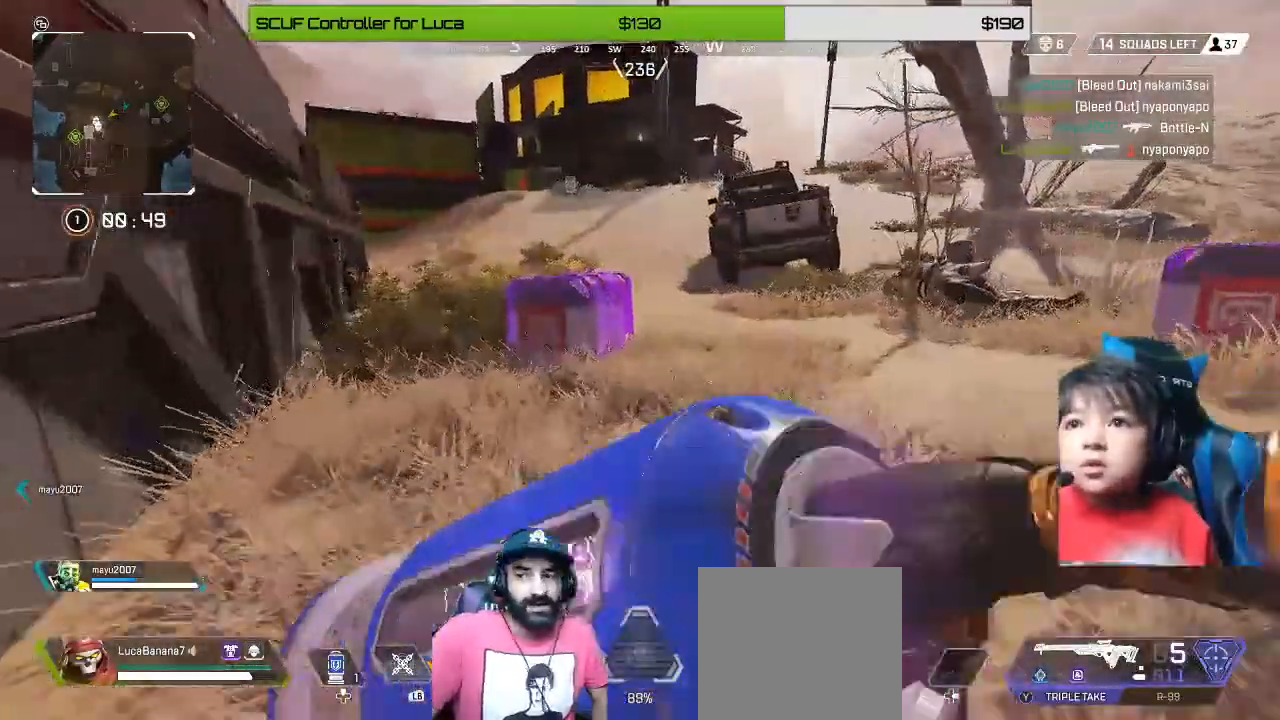
{"buttons": ["X"], "left_stick": "down", "right_stick": "center", "events": [[280, "X", "down"], [400, "left_stick", "center"], [480, "left_stick", "down"]]}
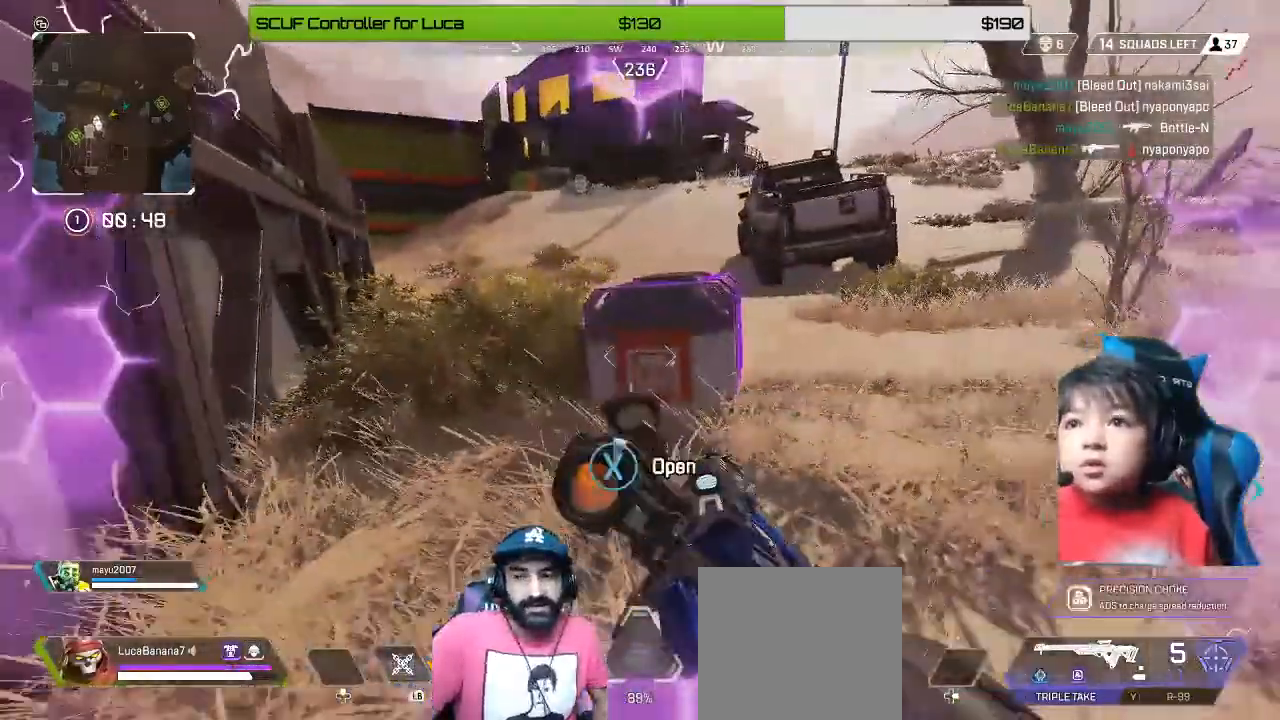
{"buttons": [], "left_stick": "up", "right_stick": "center", "events": [[80, "left_stick", "center"], [480, "X", "up"], [480, "left_stick", "up"]]}
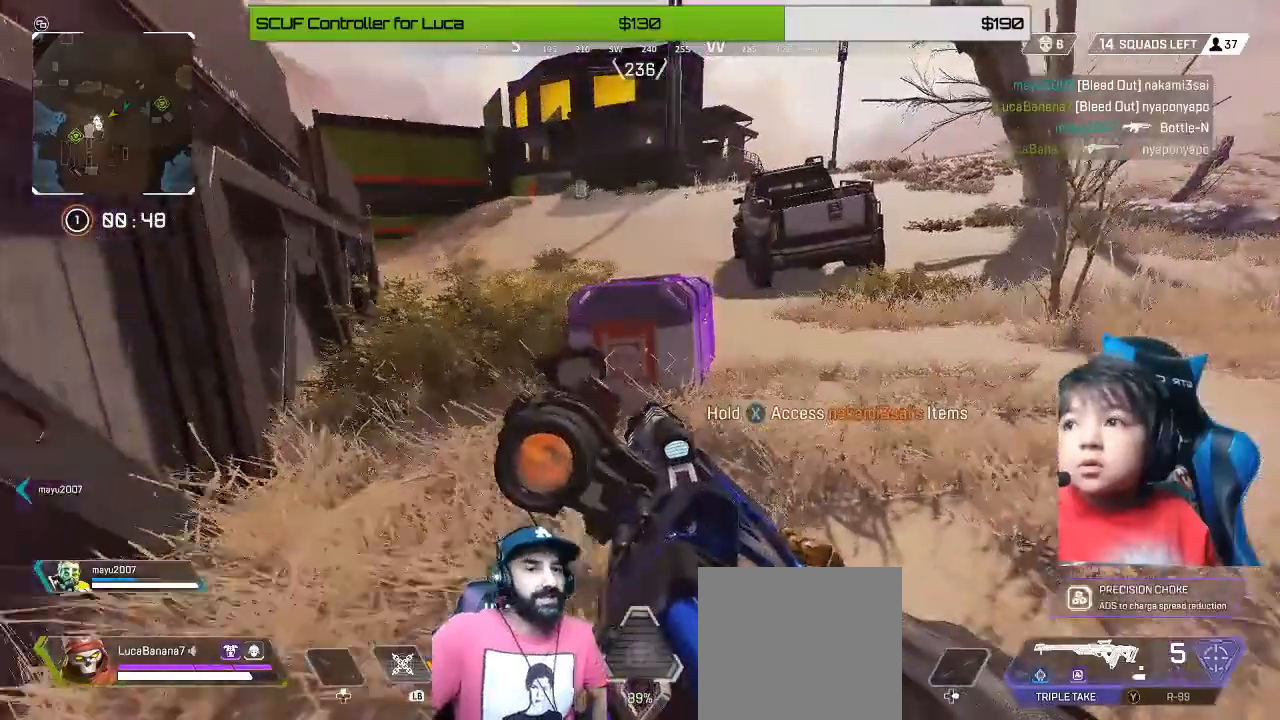
{"buttons": ["X"], "left_stick": "center", "right_stick": "center", "events": [[120, "X", "down"], [120, "left_stick", "center"]]}
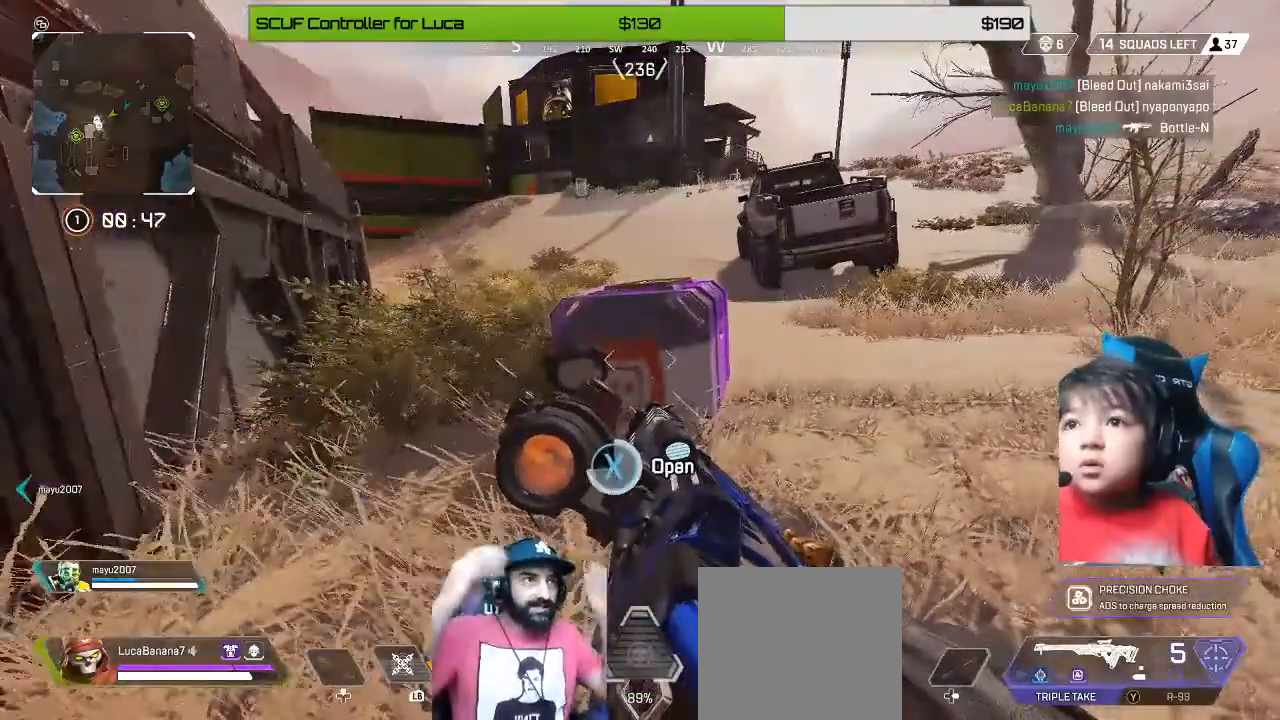
{"buttons": [], "left_stick": "center", "right_stick": "center", "events": [[280, "X", "up"], [280, "left_stick", "up-left"], [400, "left_stick", "center"]]}
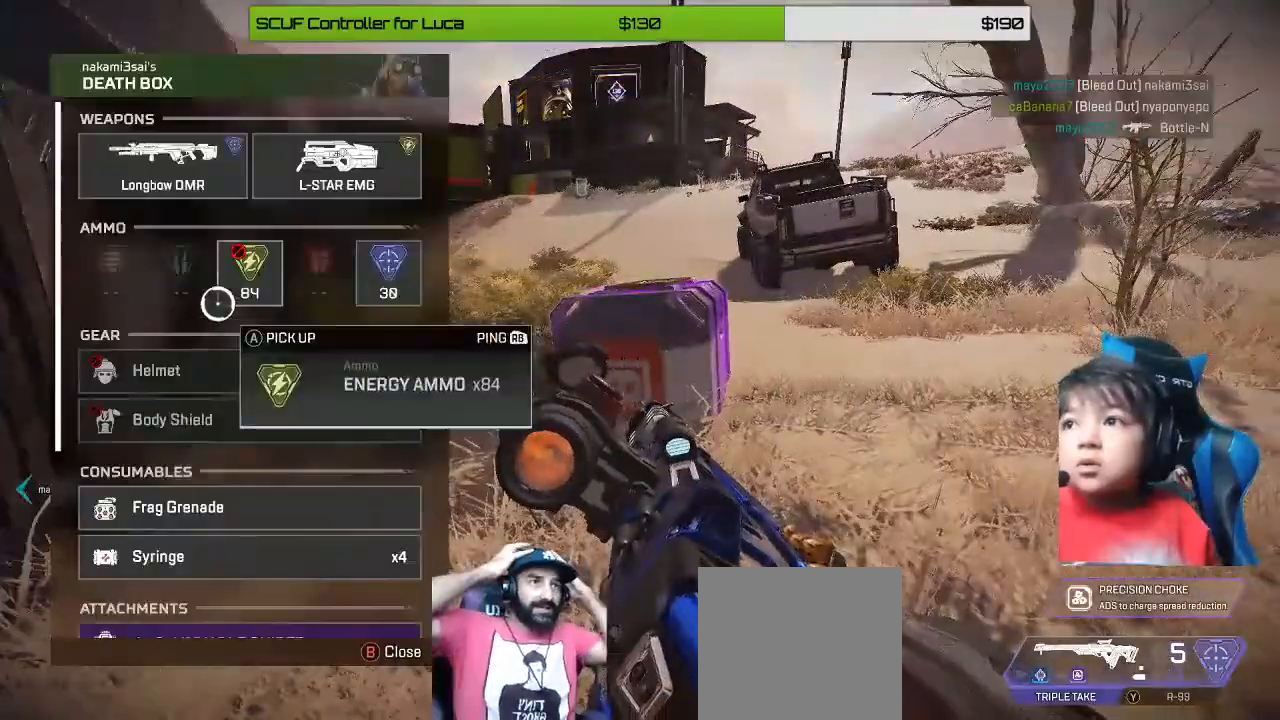
{"buttons": [], "left_stick": "center", "right_stick": "center", "events": [[120, "left_stick", "right"], [360, "A", "down"], [400, "left_stick", "center"], [440, "A", "up"]]}
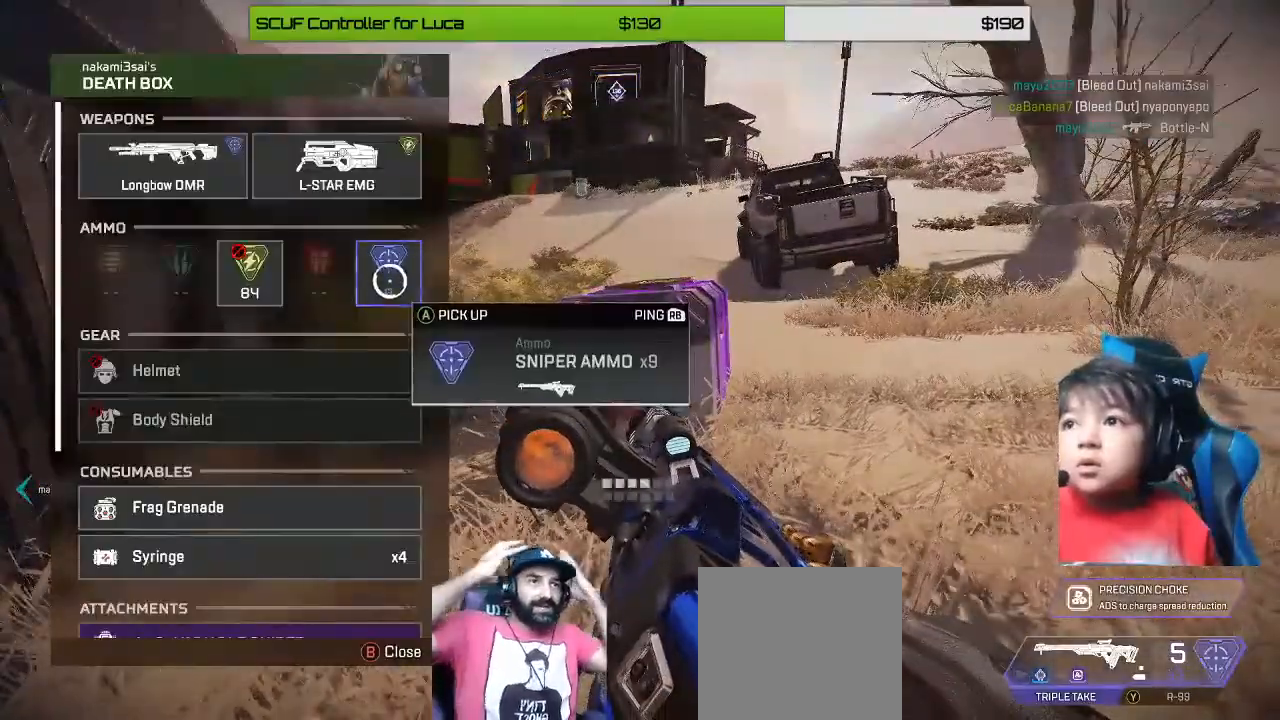
{"buttons": [], "left_stick": "down", "right_stick": "down", "events": [[40, "left_stick", "down"], [120, "left_stick", "center"], [200, "A", "down"], [280, "A", "up"], [480, "left_stick", "down"], [480, "right_stick", "down"]]}
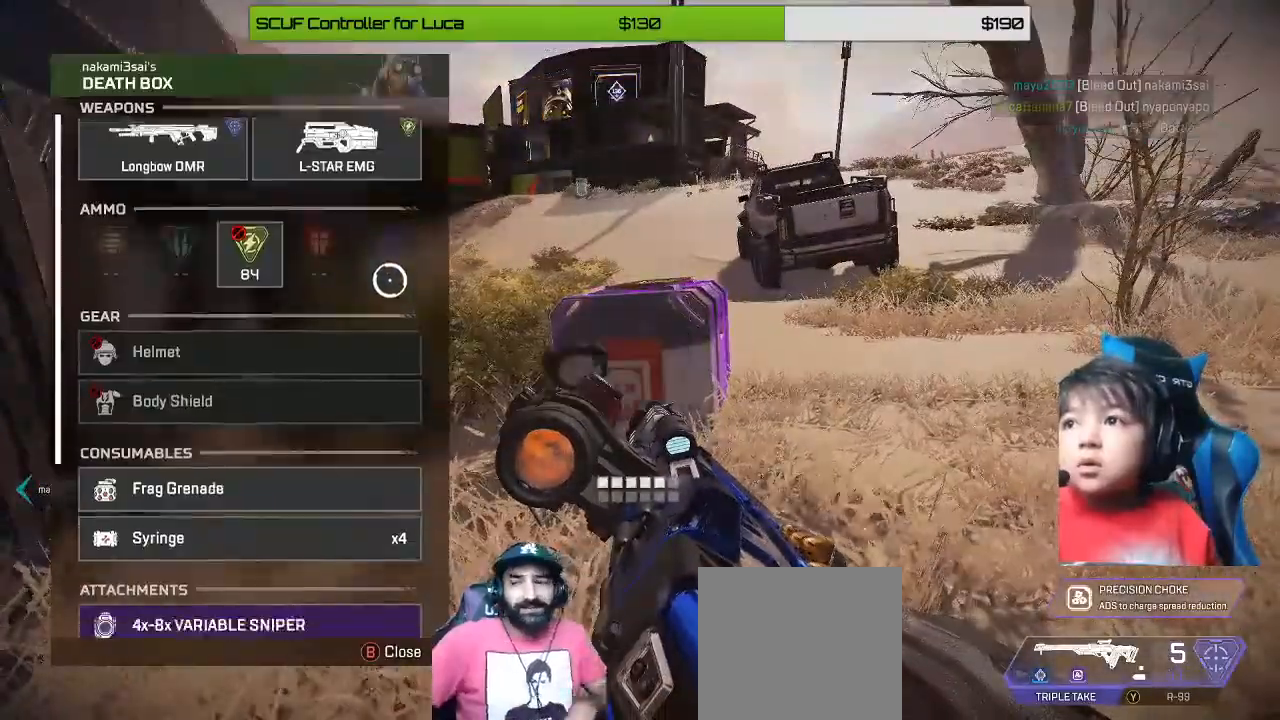
{"buttons": [], "left_stick": "center", "right_stick": "center", "events": [[160, "right_stick", "center"], [200, "left_stick", "center"], [280, "left_stick", "down"], [400, "left_stick", "center"]]}
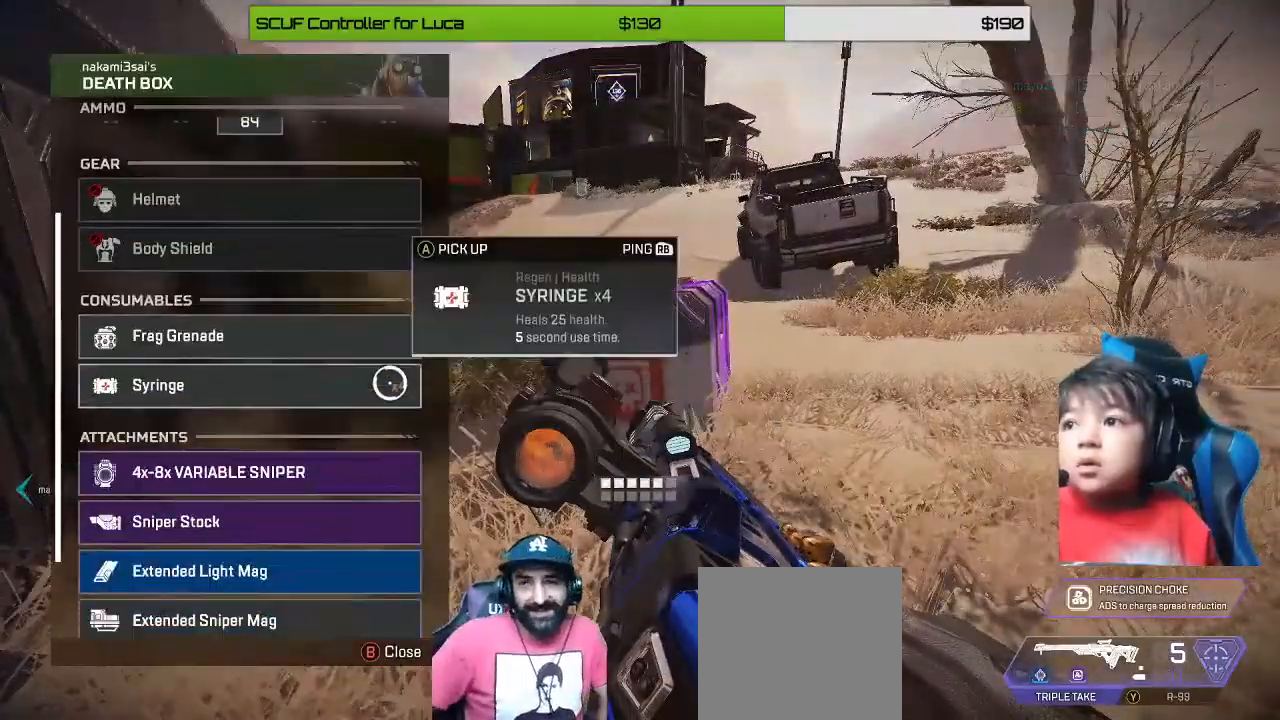
{"buttons": [], "left_stick": "center", "right_stick": "center", "events": [[40, "A", "down"], [200, "A", "up"], [280, "left_stick", "down"], [360, "left_stick", "center"]]}
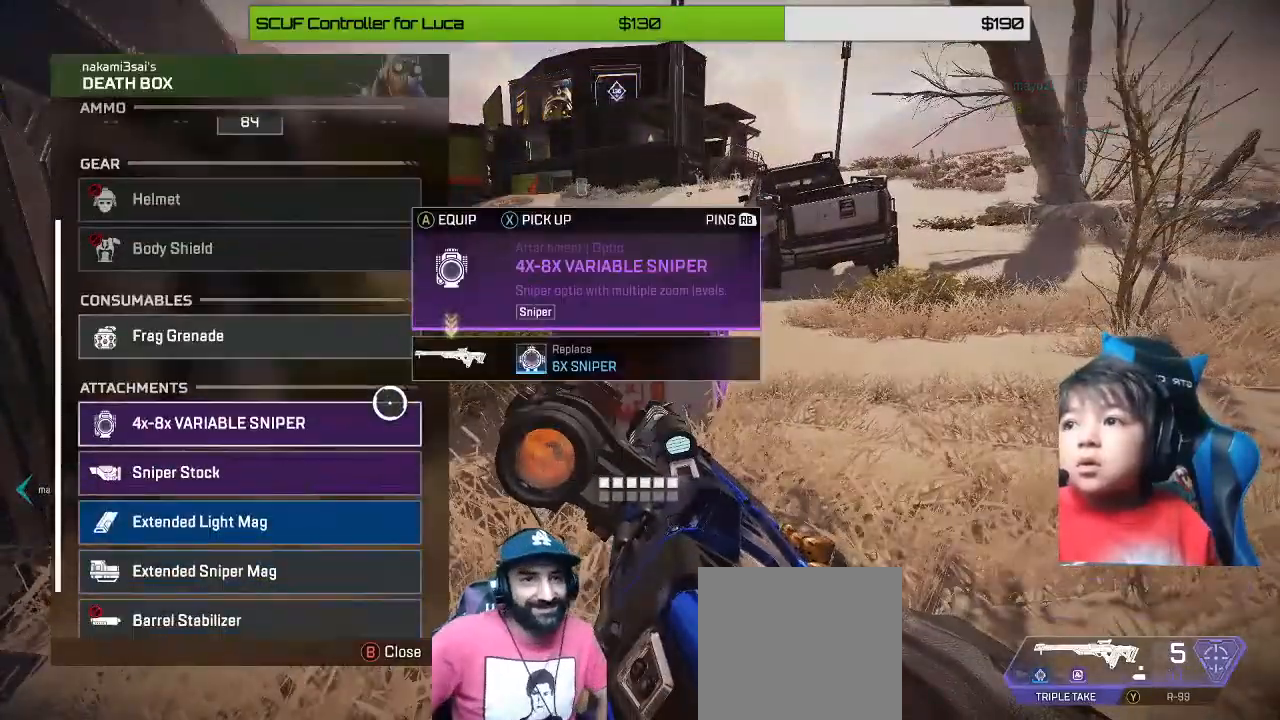
{"buttons": [], "left_stick": "center", "right_stick": "center", "events": [[360, "A", "down"], [480, "A", "up"]]}
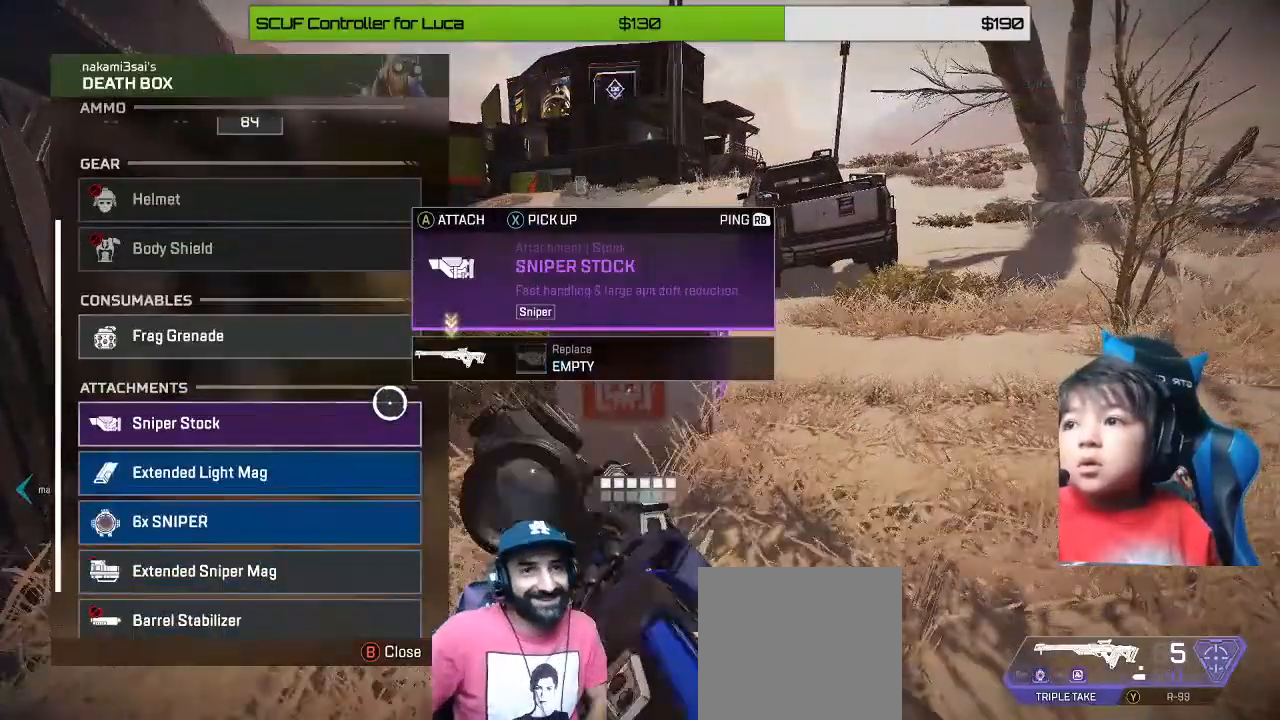
{"buttons": [], "left_stick": "center", "right_stick": "center", "events": [[80, "A", "down"], [160, "A", "up"]]}
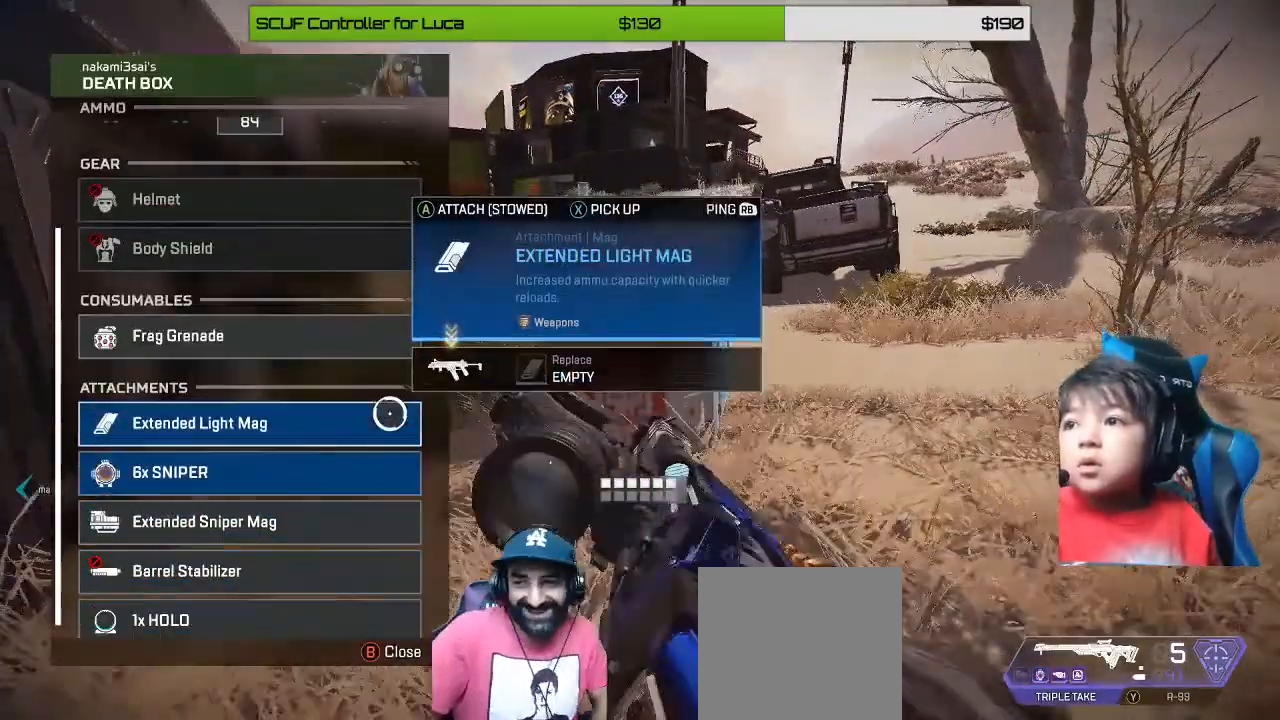
{"buttons": [], "left_stick": "center", "right_stick": "center", "events": [[200, "A", "down"], [320, "A", "up"]]}
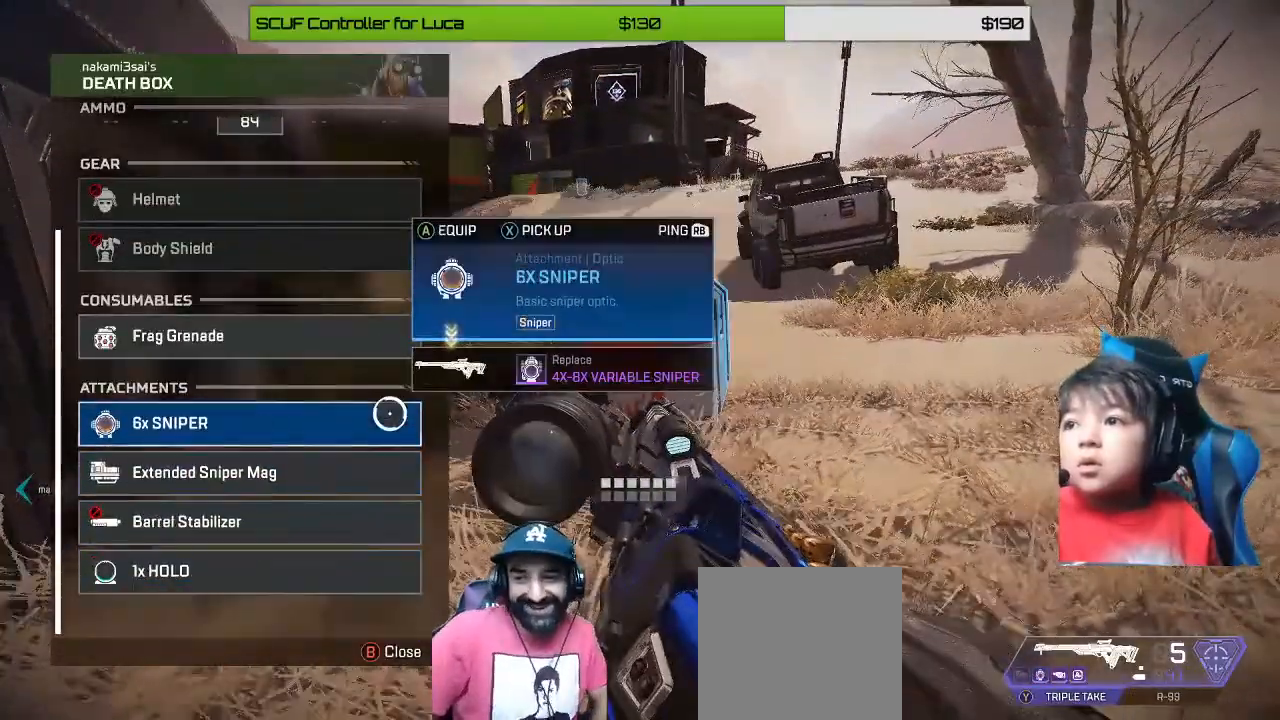
{"buttons": [], "left_stick": "center", "right_stick": "center", "events": [[80, "A", "down"], [160, "A", "up"], [240, "left_stick", "down-left"], [320, "left_stick", "center"]]}
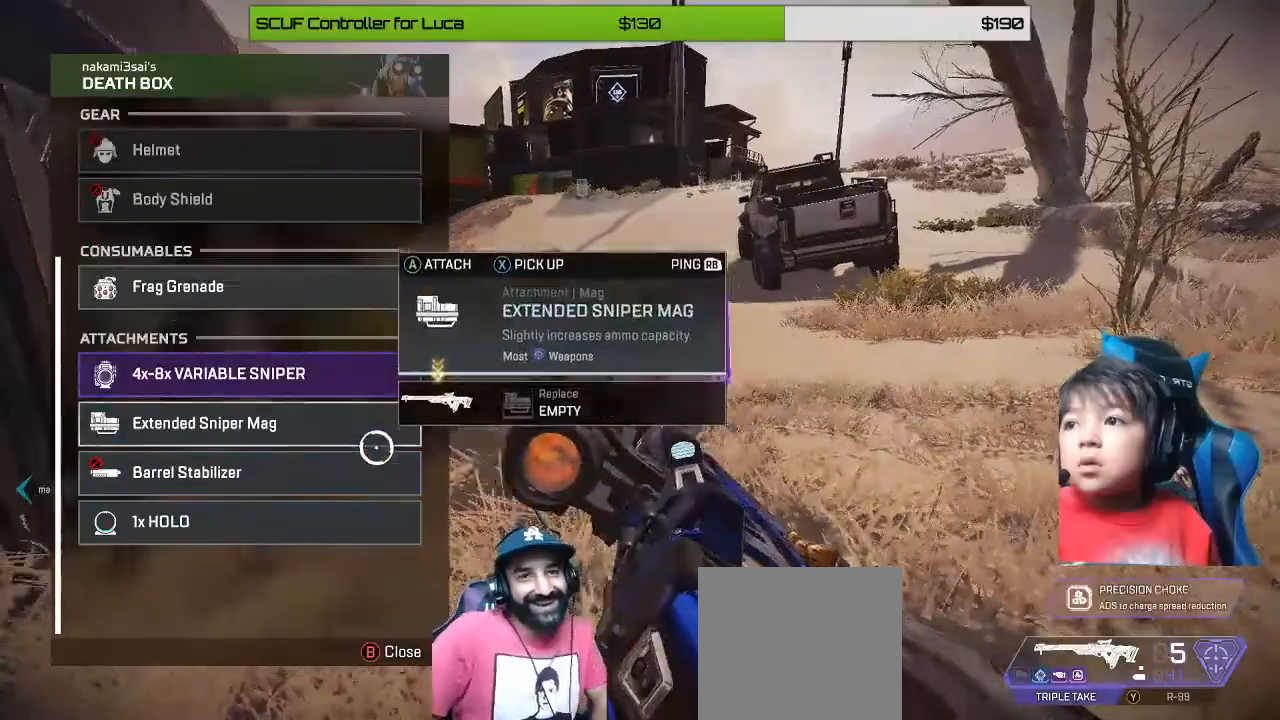
{"buttons": ["A"], "left_stick": "center", "right_stick": "center", "events": [[40, "left_stick", "down"], [200, "left_stick", "center"], [520, "A", "down"]]}
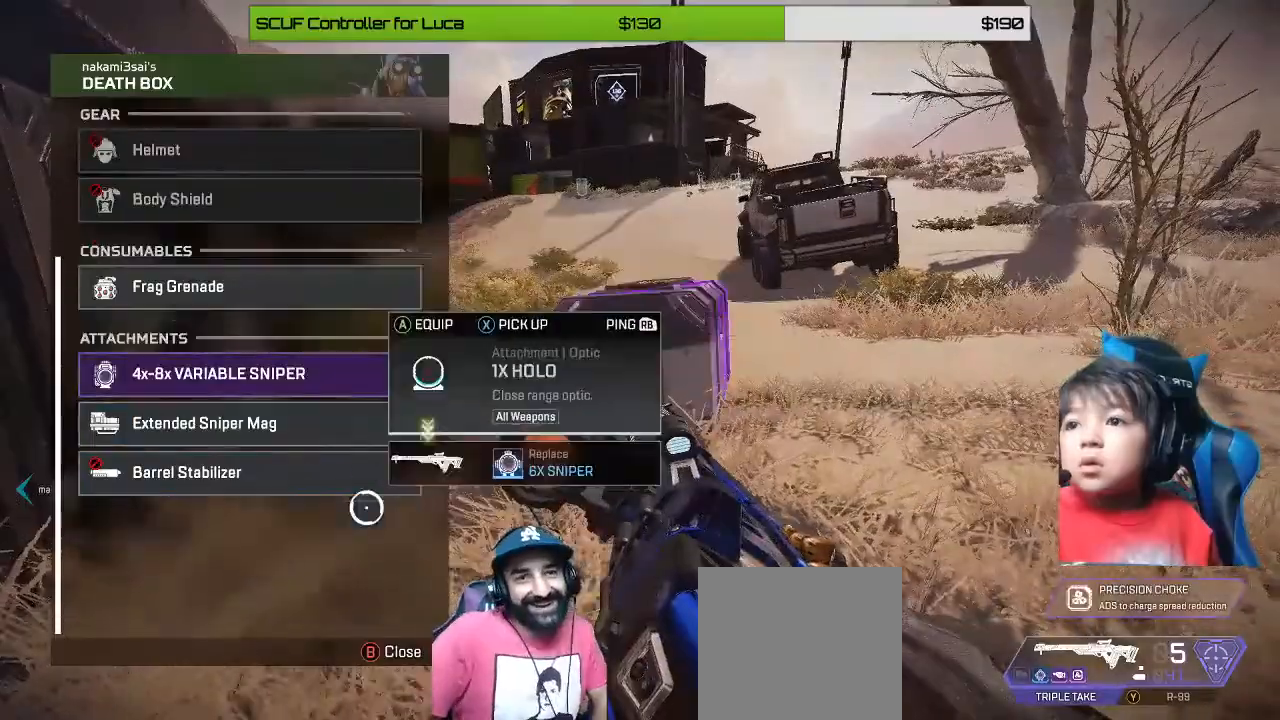
{"buttons": [], "left_stick": "center", "right_stick": "center", "events": [[120, "A", "up"], [320, "left_stick", "up"], [440, "left_stick", "center"]]}
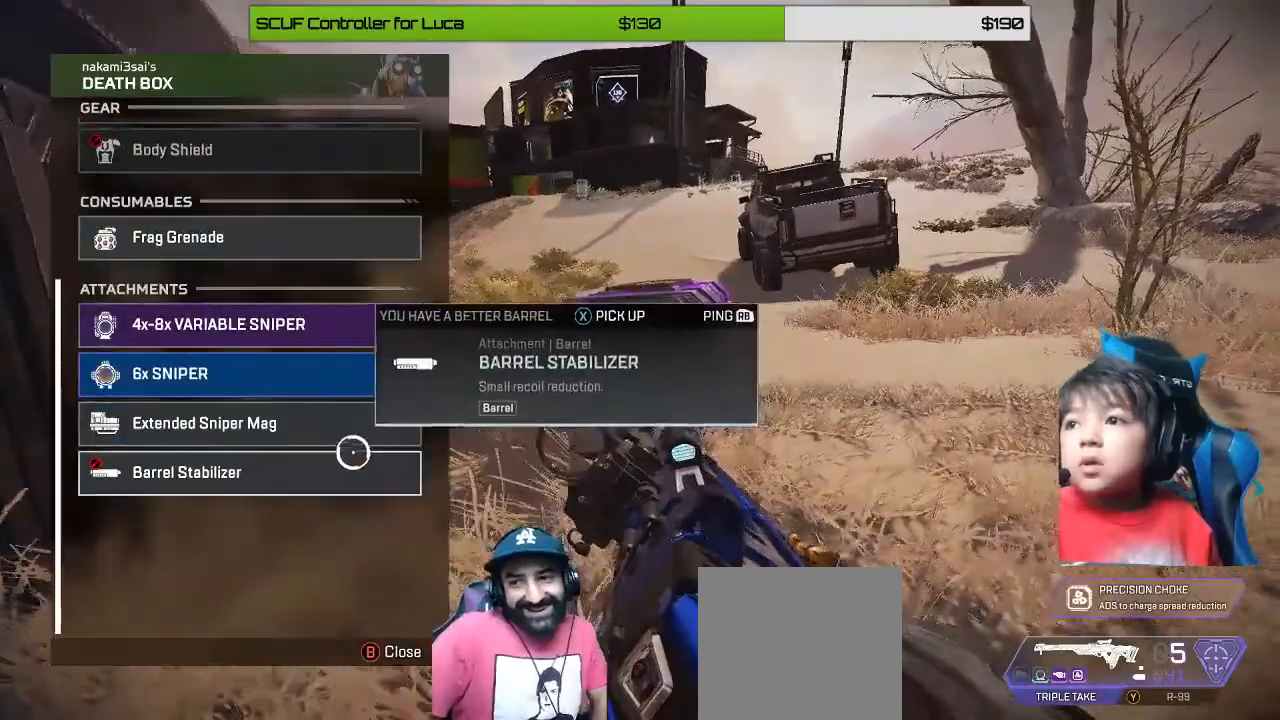
{"buttons": [], "left_stick": "center", "right_stick": "center", "events": [[440, "left_stick", "up"], [520, "left_stick", "center"]]}
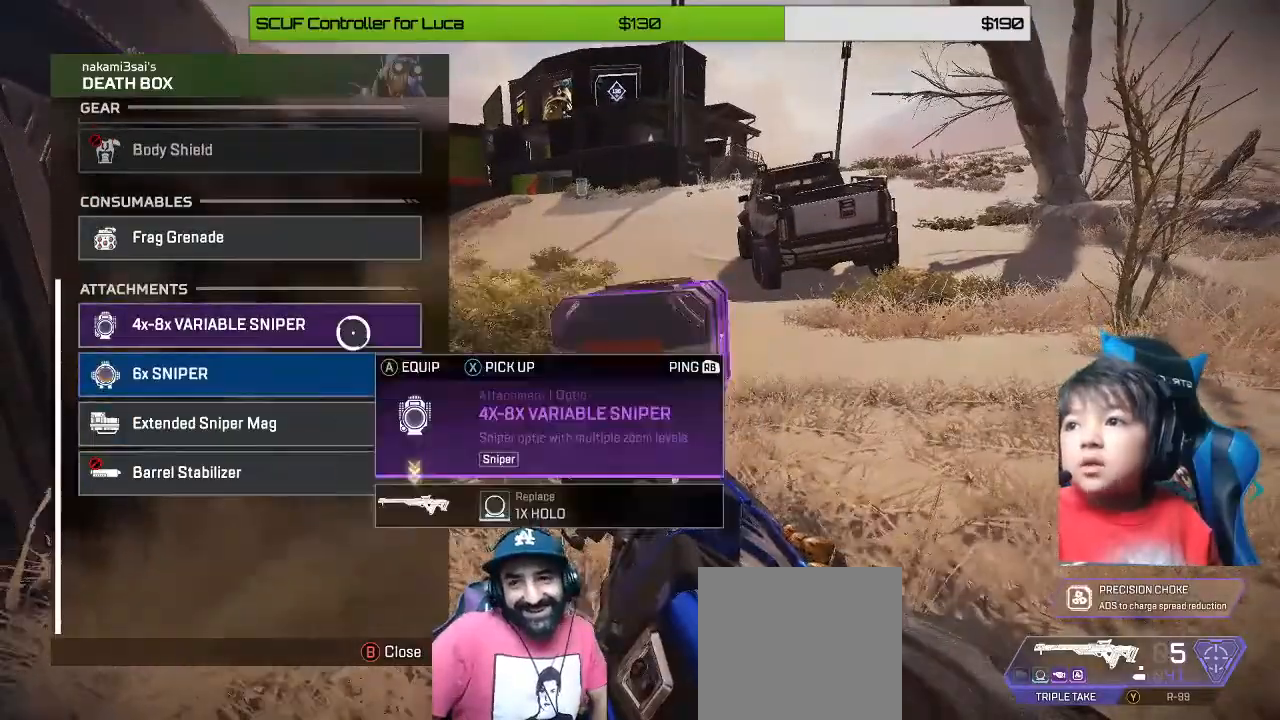
{"buttons": [], "left_stick": "center", "right_stick": "center", "events": [[160, "left_stick", "up"], [280, "right_stick", "up"], [360, "left_stick", "center"], [440, "right_stick", "center"]]}
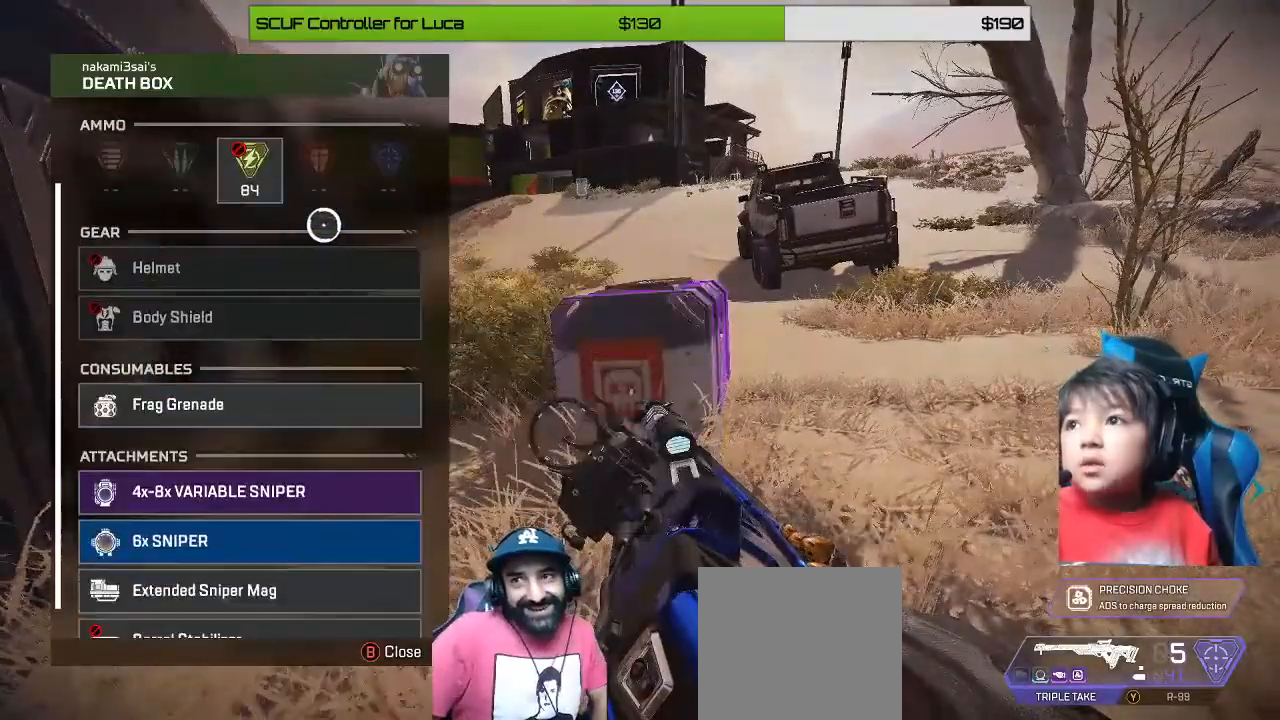
{"buttons": [], "left_stick": "right", "right_stick": "center", "events": [[80, "left_stick", "left"], [280, "left_stick", "center"], [400, "B", "down"], [400, "left_stick", "right"], [480, "B", "up"]]}
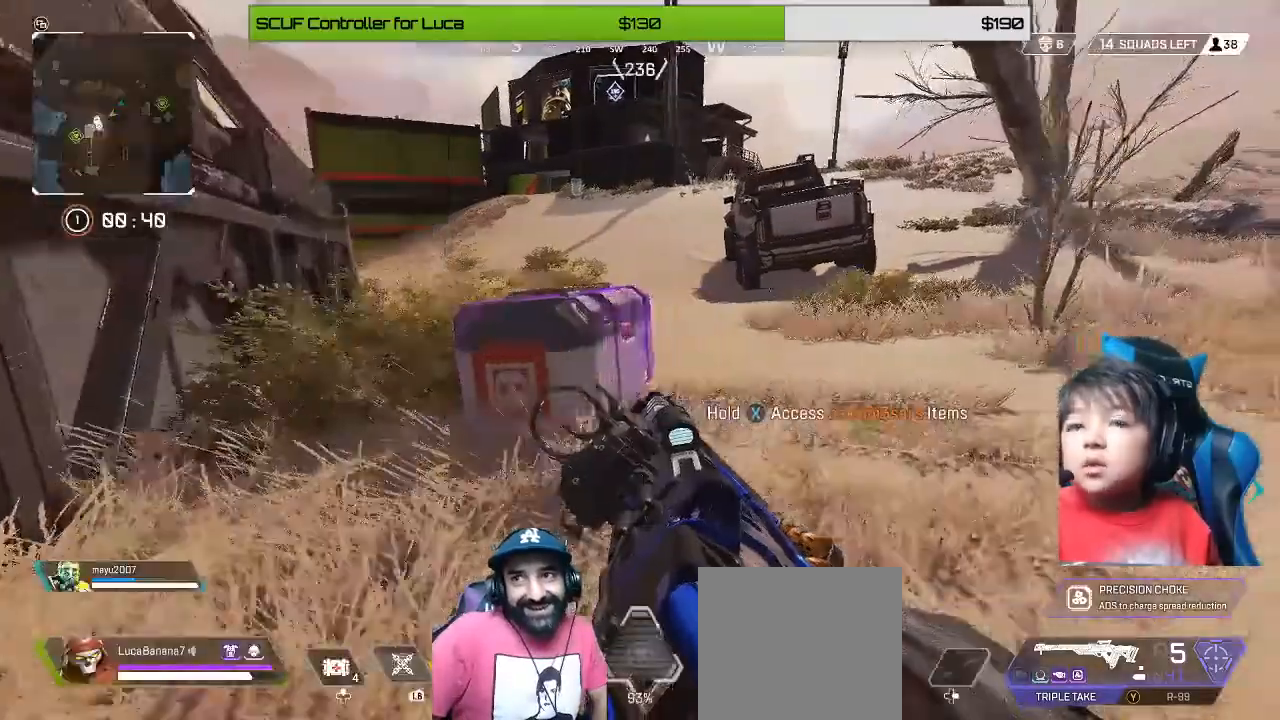
{"buttons": [], "left_stick": "right", "right_stick": "center", "events": [[40, "Y", "down"], [80, "Y", "up"], [240, "right_stick", "right"], [440, "right_stick", "center"]]}
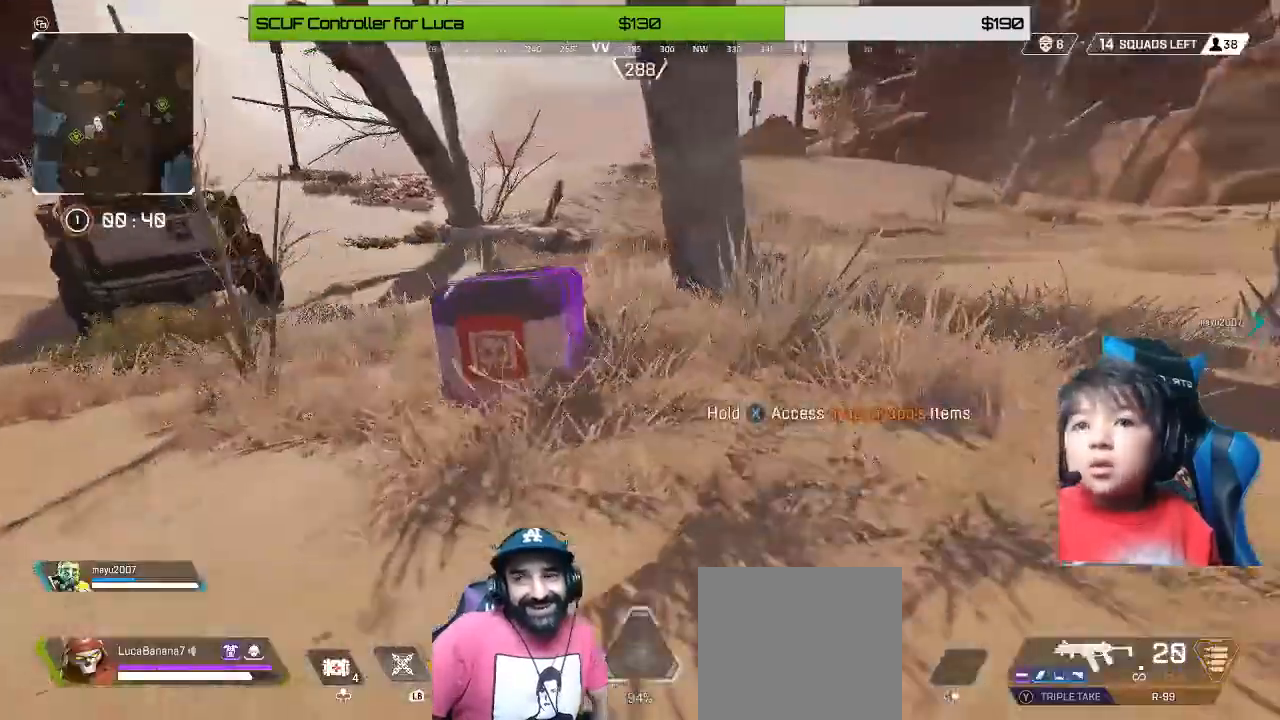
{"buttons": ["X"], "left_stick": "center", "right_stick": "center", "events": [[40, "X", "down"], [80, "left_stick", "up-left"], [320, "left_stick", "center"]]}
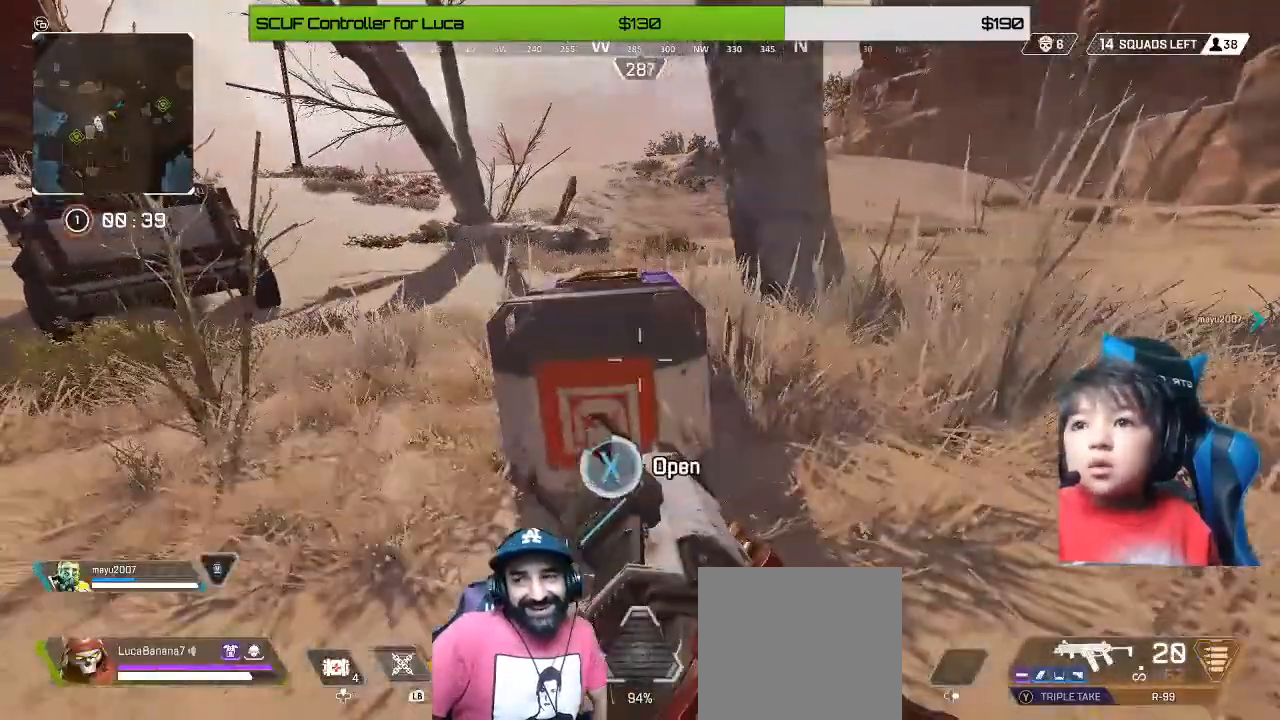
{"buttons": [], "left_stick": "center", "right_stick": "center", "events": [[160, "X", "up"], [240, "left_stick", "up"], [400, "left_stick", "center"]]}
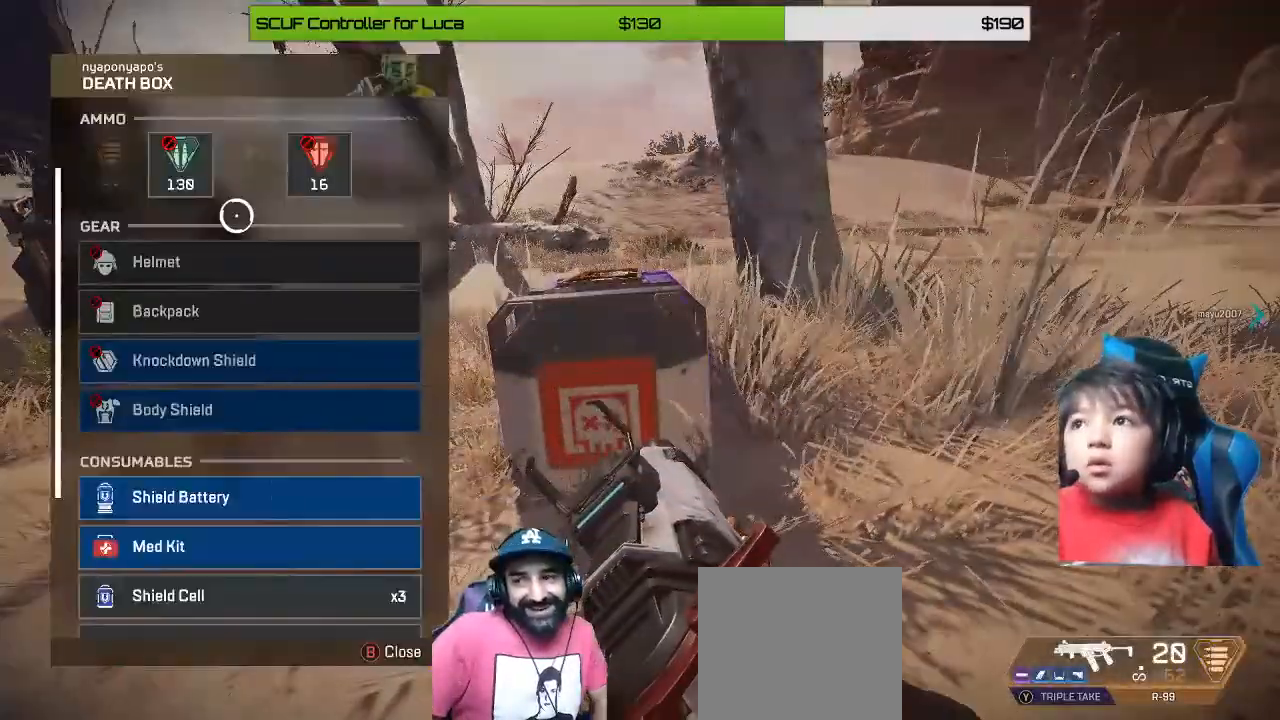
{"buttons": [], "left_stick": "down", "right_stick": "down", "events": [[200, "left_stick", "up-right"], [320, "left_stick", "center"], [400, "right_stick", "down"], [480, "left_stick", "down"]]}
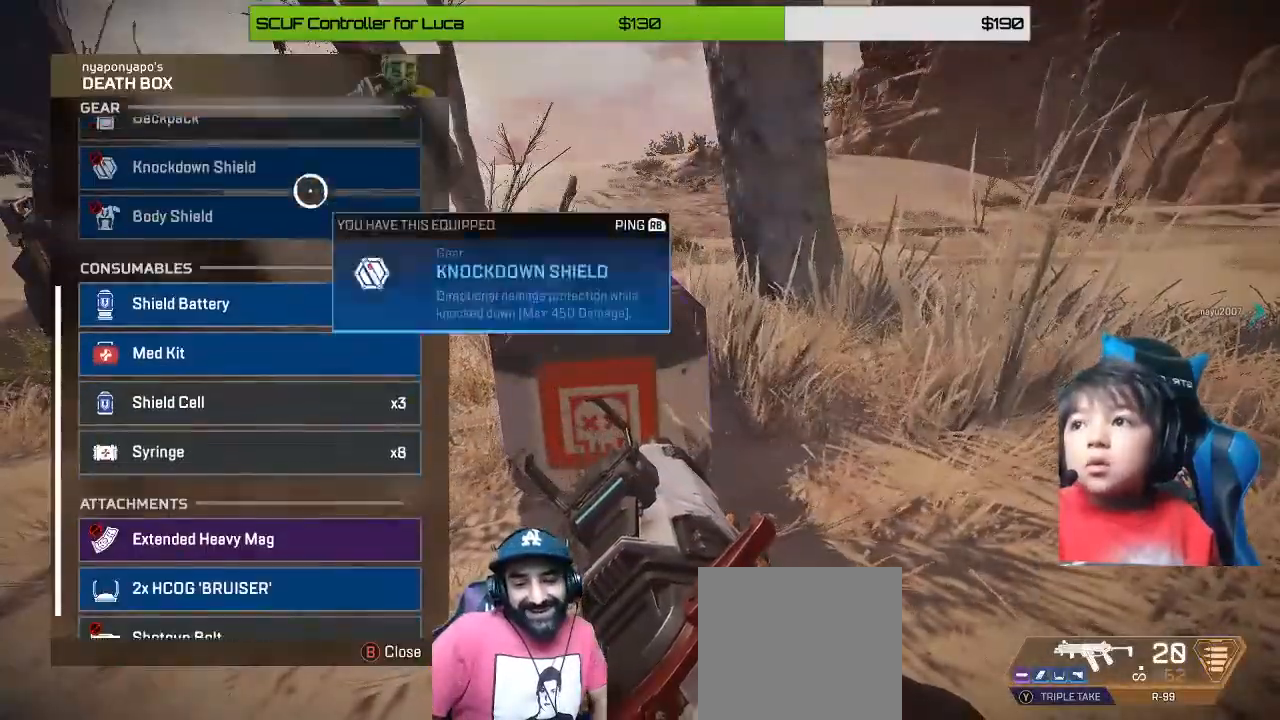
{"buttons": [], "left_stick": "up", "right_stick": "center", "events": [[80, "right_stick", "center"], [360, "left_stick", "center"], [480, "left_stick", "up"]]}
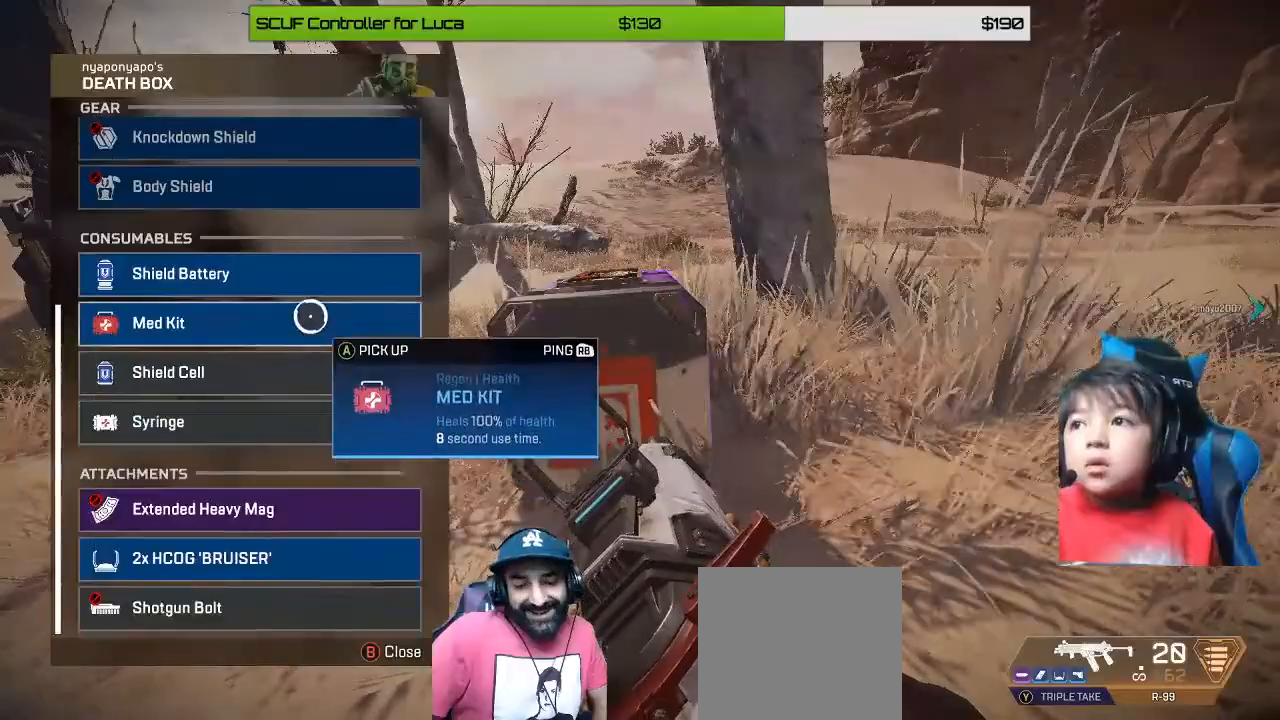
{"buttons": ["A"], "left_stick": "center", "right_stick": "center", "events": [[80, "A", "down"], [80, "left_stick", "center"], [200, "A", "up"], [280, "A", "down"], [400, "A", "up"], [440, "A", "down"]]}
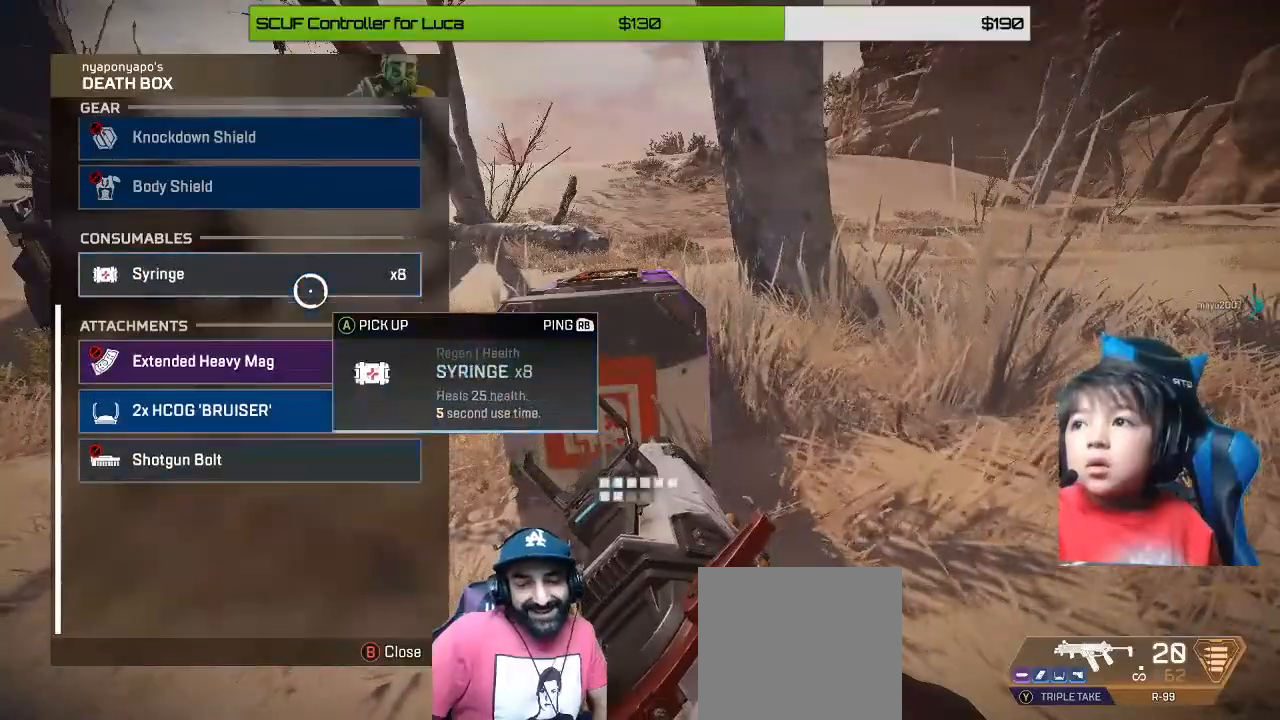
{"buttons": [], "left_stick": "center", "right_stick": "center", "events": [[40, "A", "up"], [160, "A", "down"], [240, "A", "up"]]}